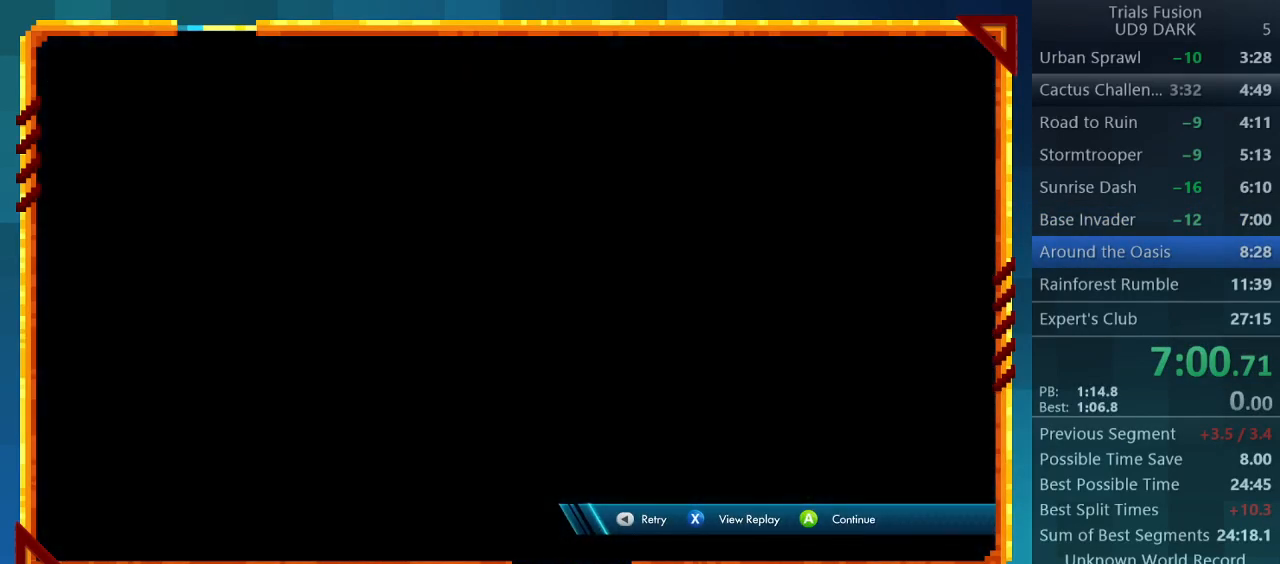
Gameplay with a controller (PlayStation layout); each line is a JSON object with the inputs held at the frame after it. "events" lists button and stick changes between this image and that frame as [ms after this image, input, new state], when the widget could be followed in between. Not read: L3 R3 right_stick.
{"buttons": [], "left_stick": "center", "events": []}
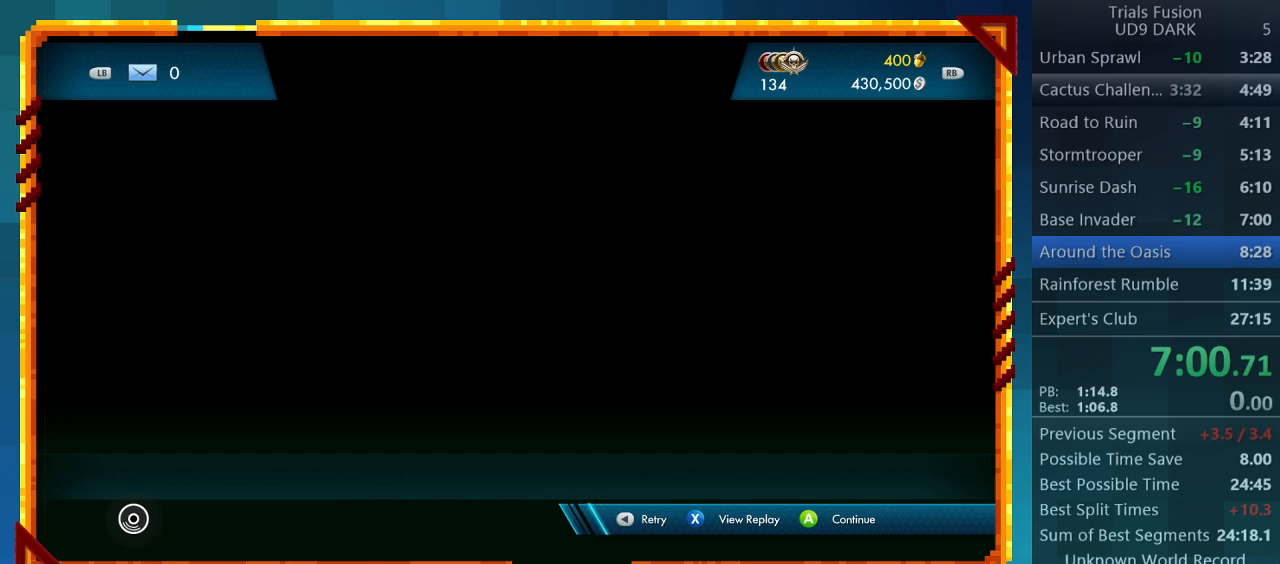
{"buttons": [], "left_stick": "center", "events": []}
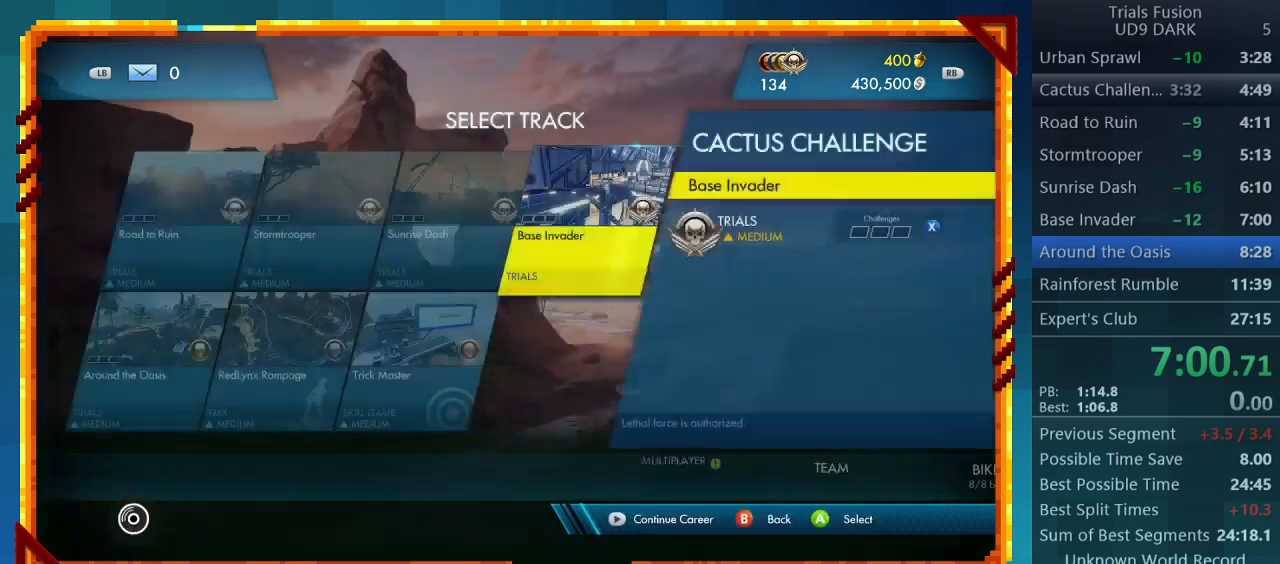
{"buttons": ["CROSS"], "left_stick": "center", "events": [[133, "DPAD_RIGHT", "down"], [200, "DPAD_RIGHT", "up"], [433, "CROSS", "down"]]}
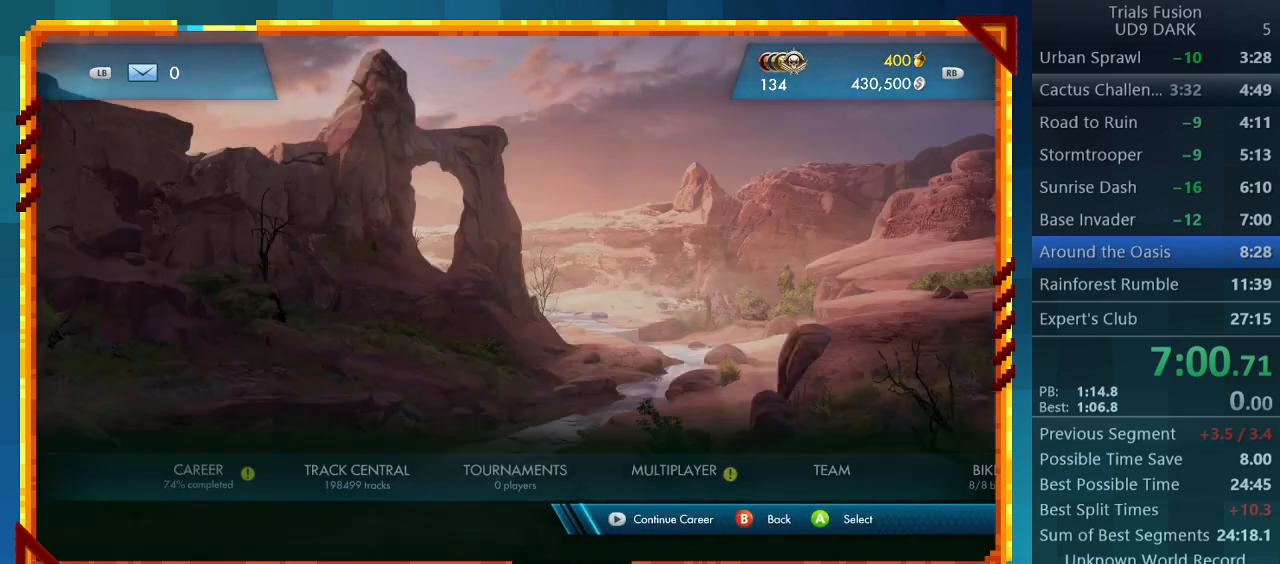
{"buttons": [], "left_stick": "center", "events": [[33, "CROSS", "up"]]}
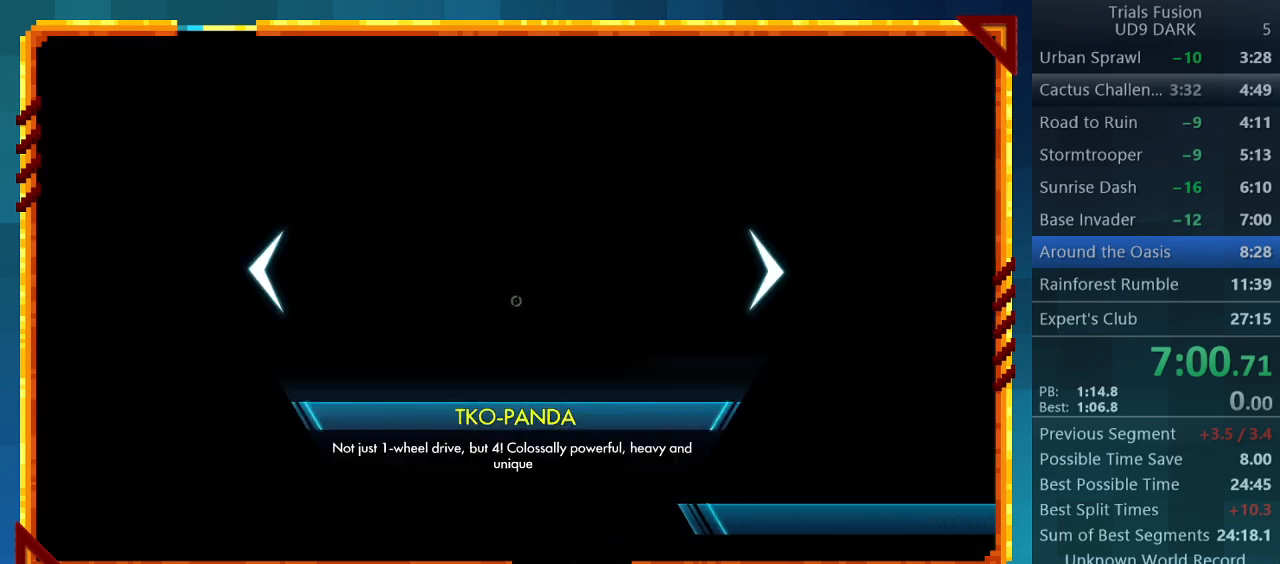
{"buttons": ["CROSS"], "left_stick": "center", "events": [[200, "CROSS", "down"], [367, "CROSS", "up"], [500, "CROSS", "down"]]}
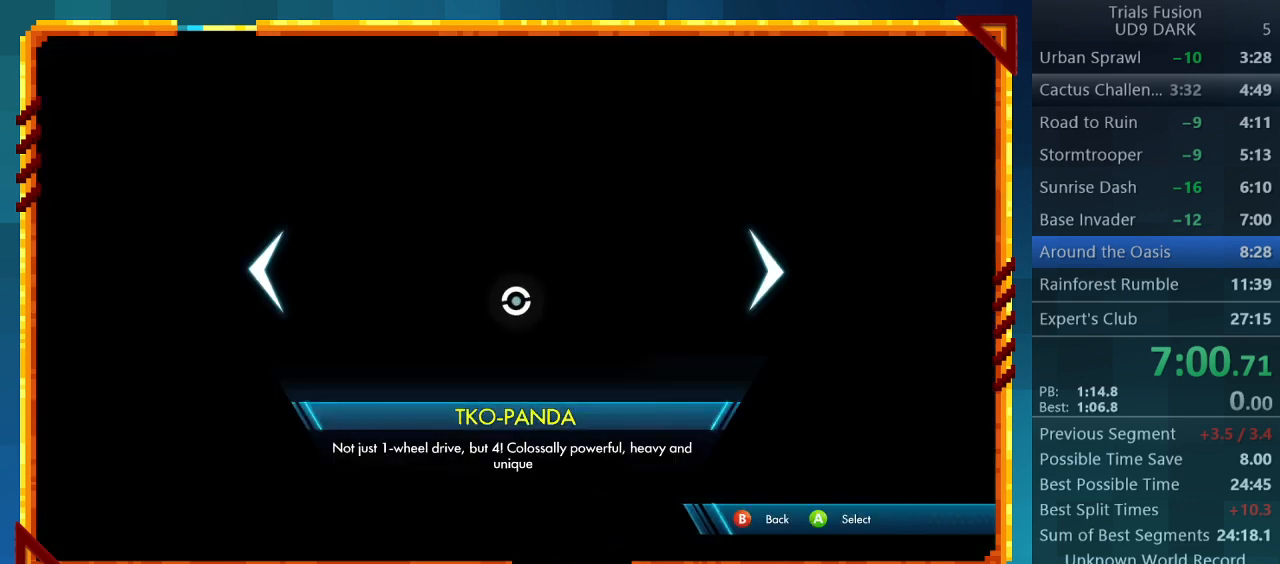
{"buttons": [], "left_stick": "center", "events": [[100, "CROSS", "up"], [167, "CROSS", "down"], [267, "CROSS", "up"], [367, "CROSS", "down"], [467, "CROSS", "up"]]}
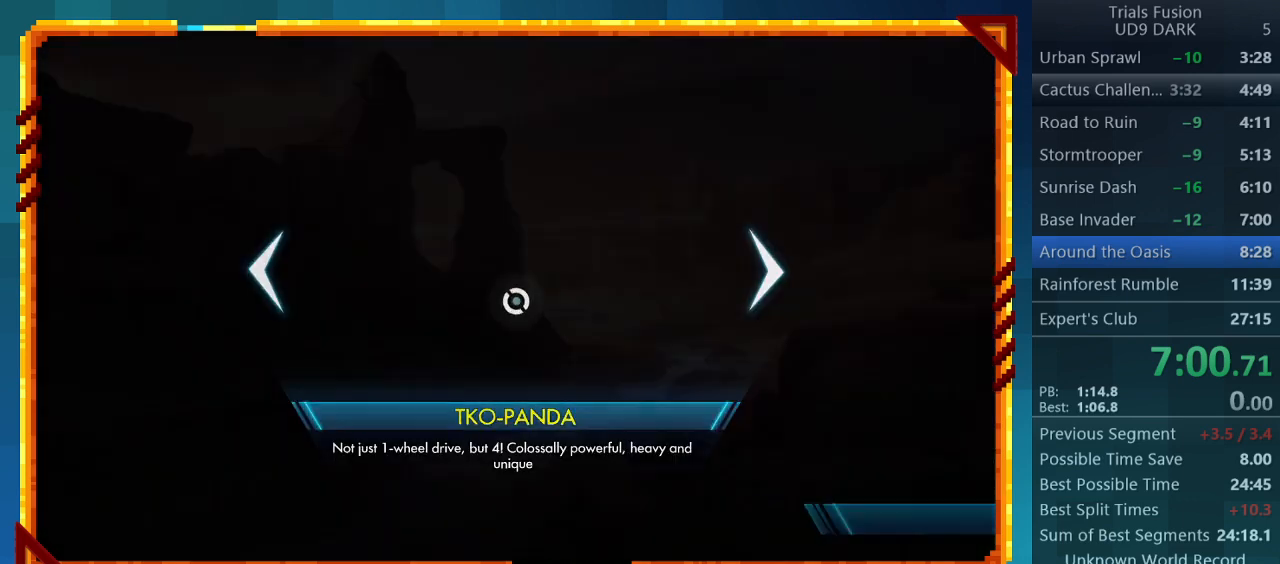
{"buttons": [], "left_stick": "center", "events": []}
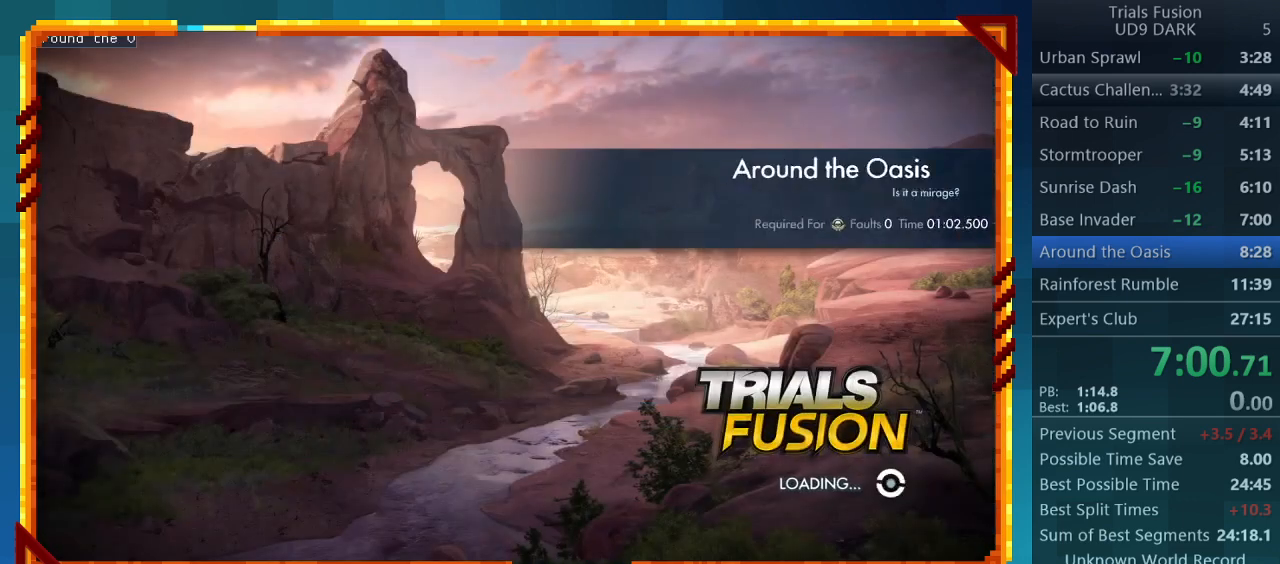
{"buttons": [], "left_stick": "center", "events": []}
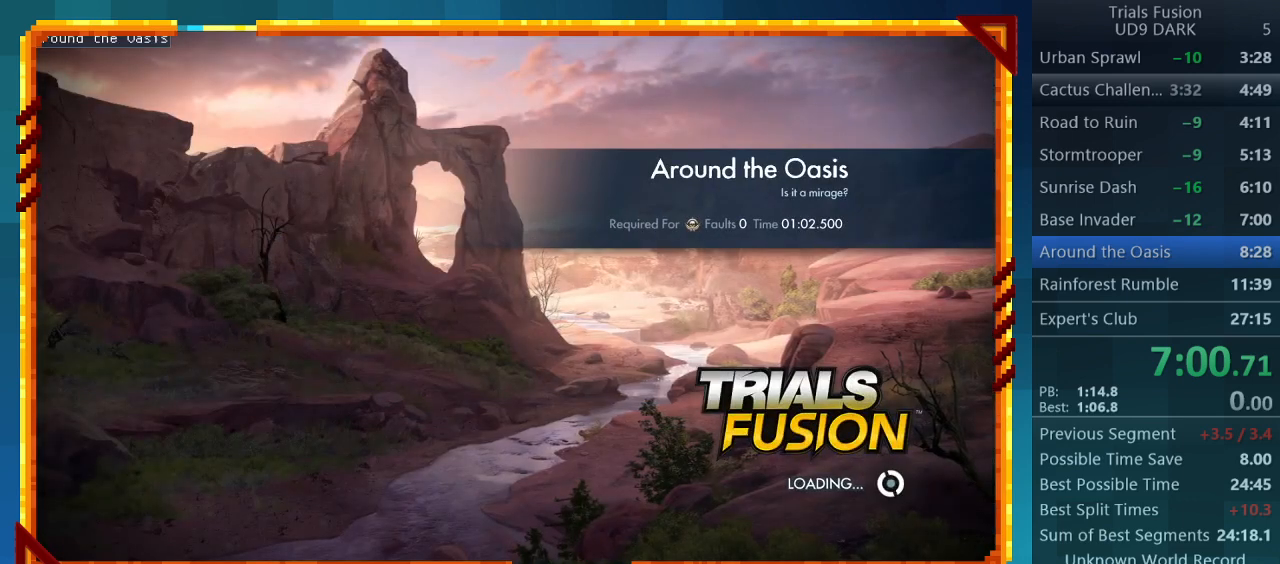
{"buttons": [], "left_stick": "center", "events": []}
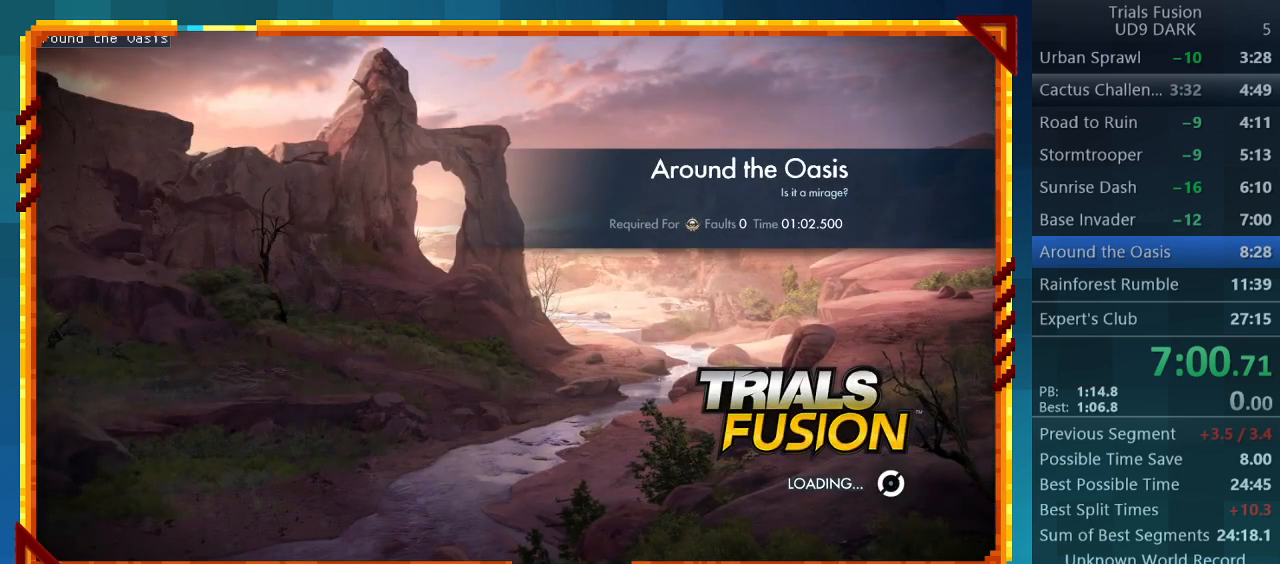
{"buttons": [], "left_stick": "center", "events": []}
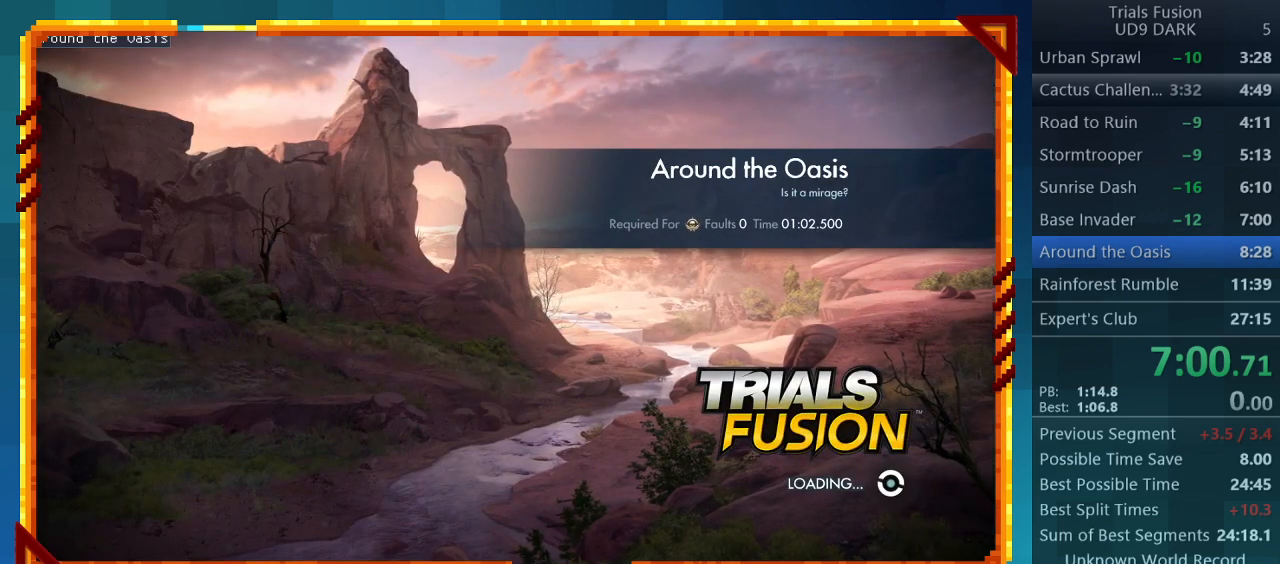
{"buttons": [], "left_stick": "center", "events": []}
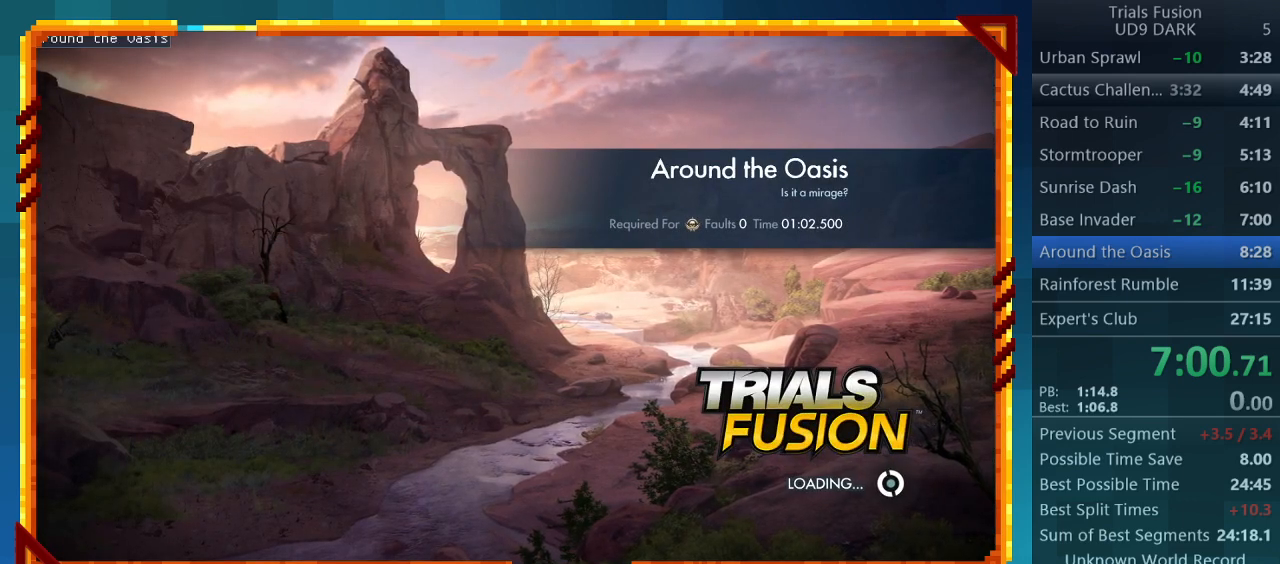
{"buttons": [], "left_stick": "center", "events": []}
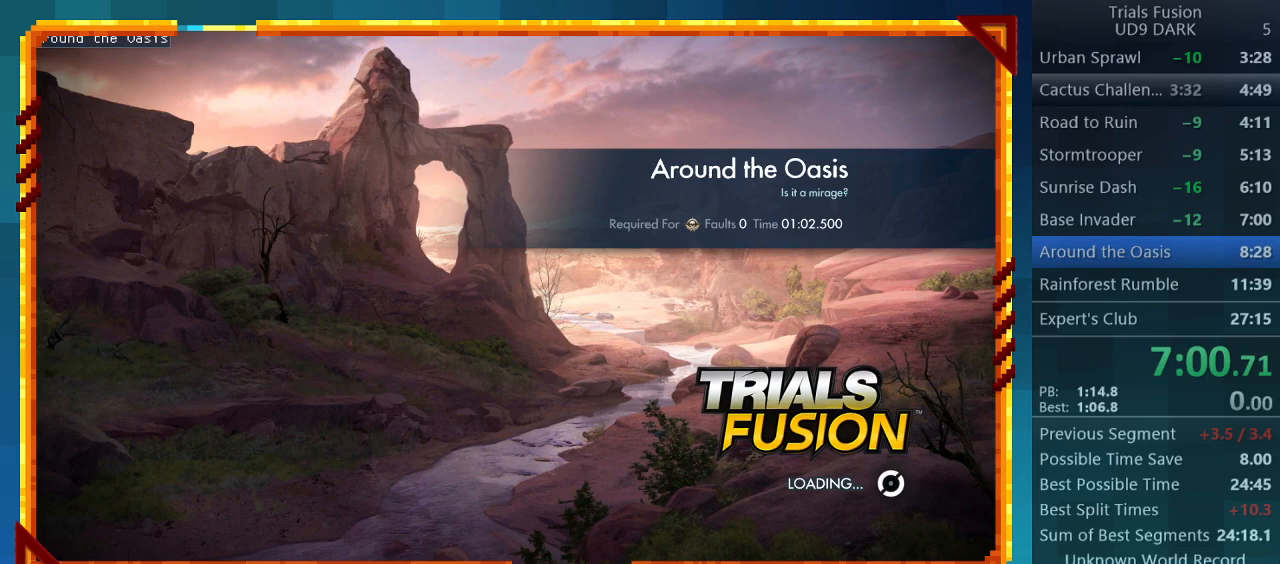
{"buttons": [], "left_stick": "center", "events": []}
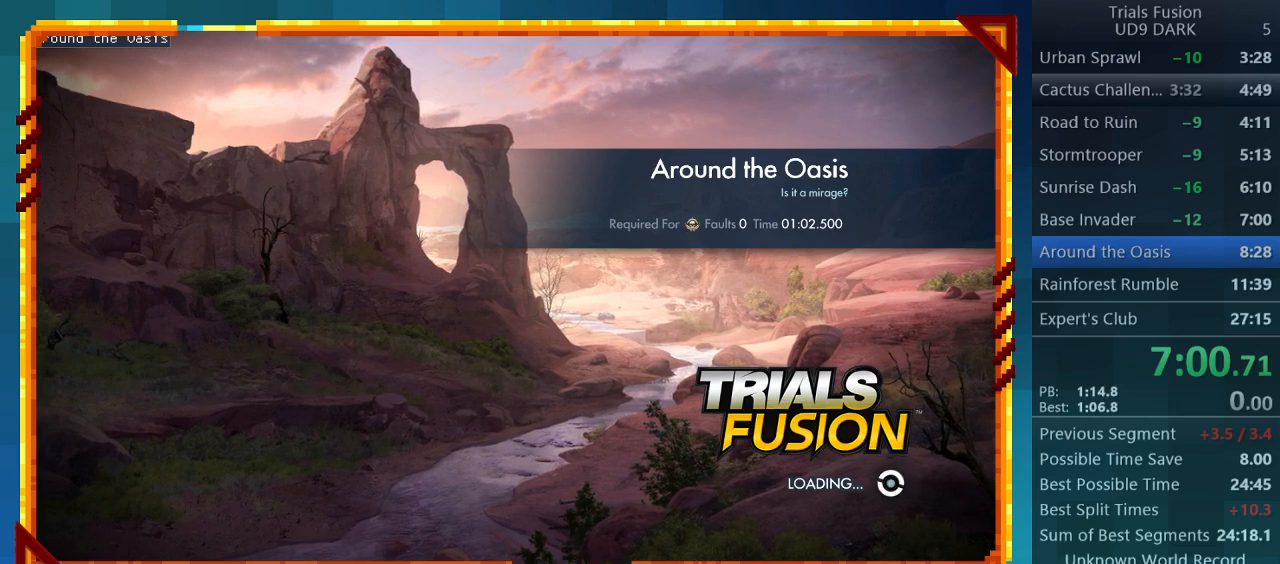
{"buttons": [], "left_stick": "center", "events": []}
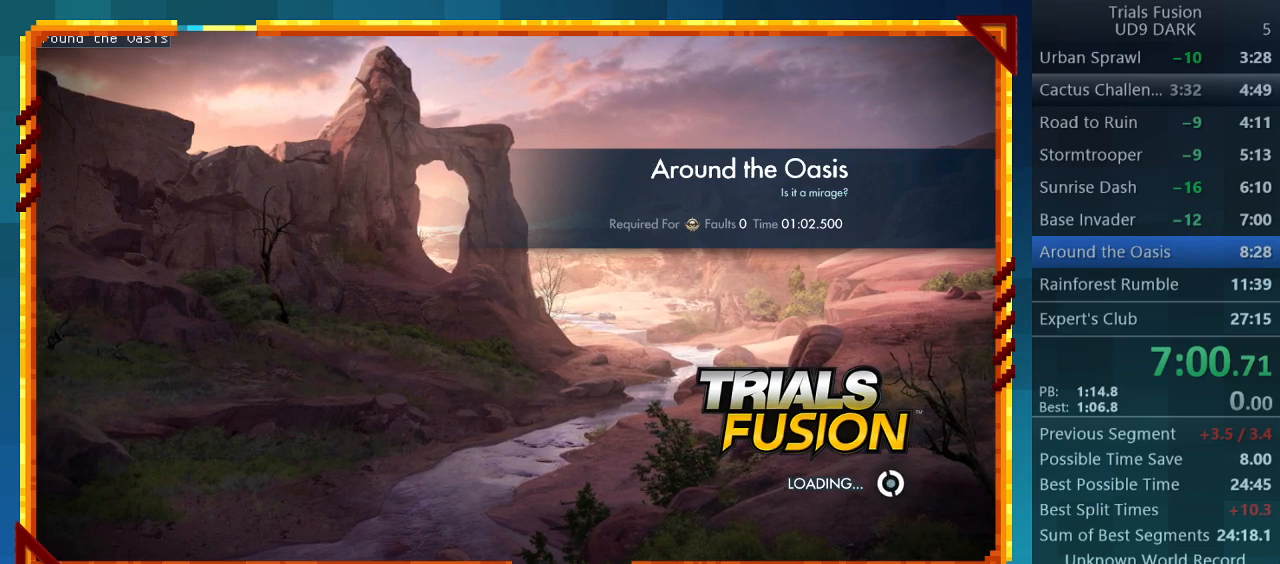
{"buttons": [], "left_stick": "center", "events": []}
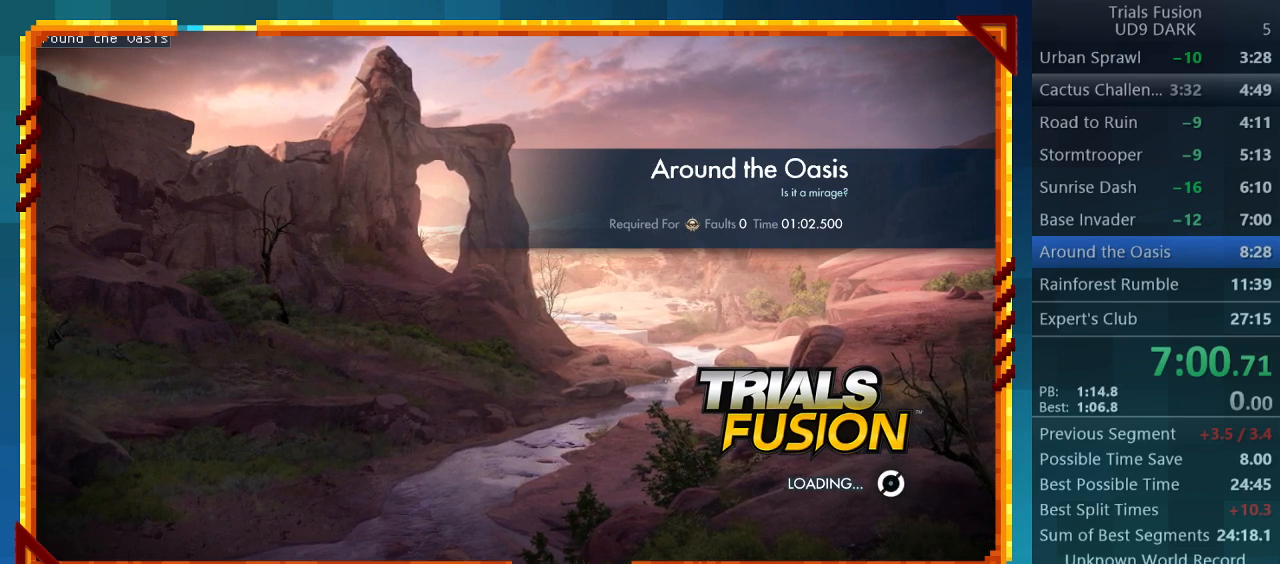
{"buttons": [], "left_stick": "center", "events": []}
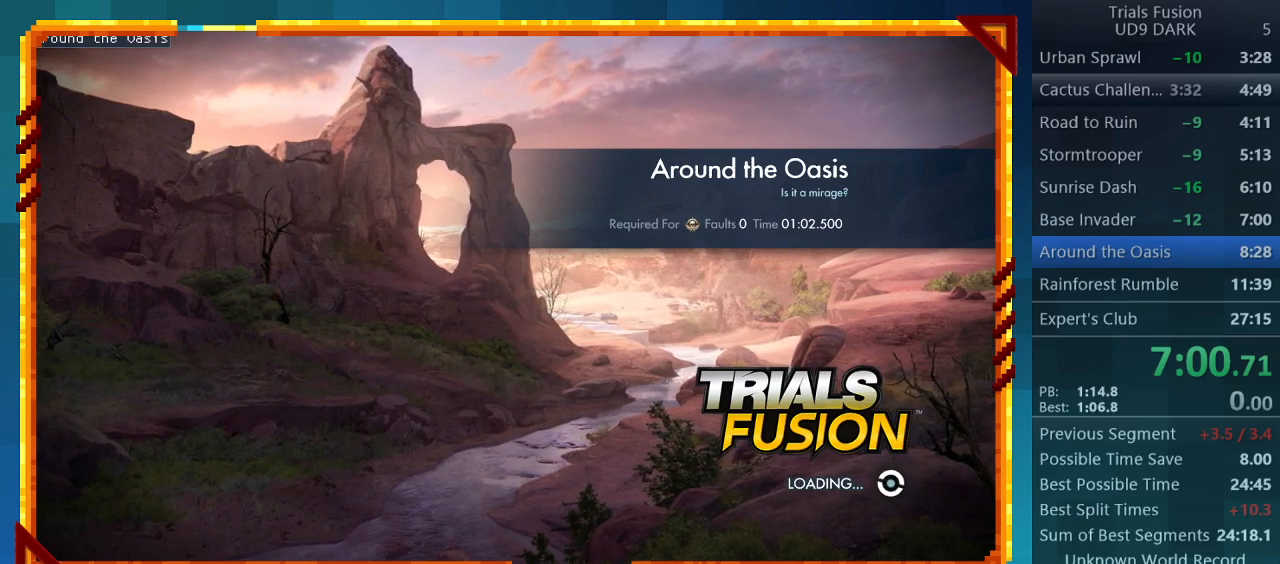
{"buttons": ["R2"], "left_stick": "center", "events": [[400, "R2", "down"]]}
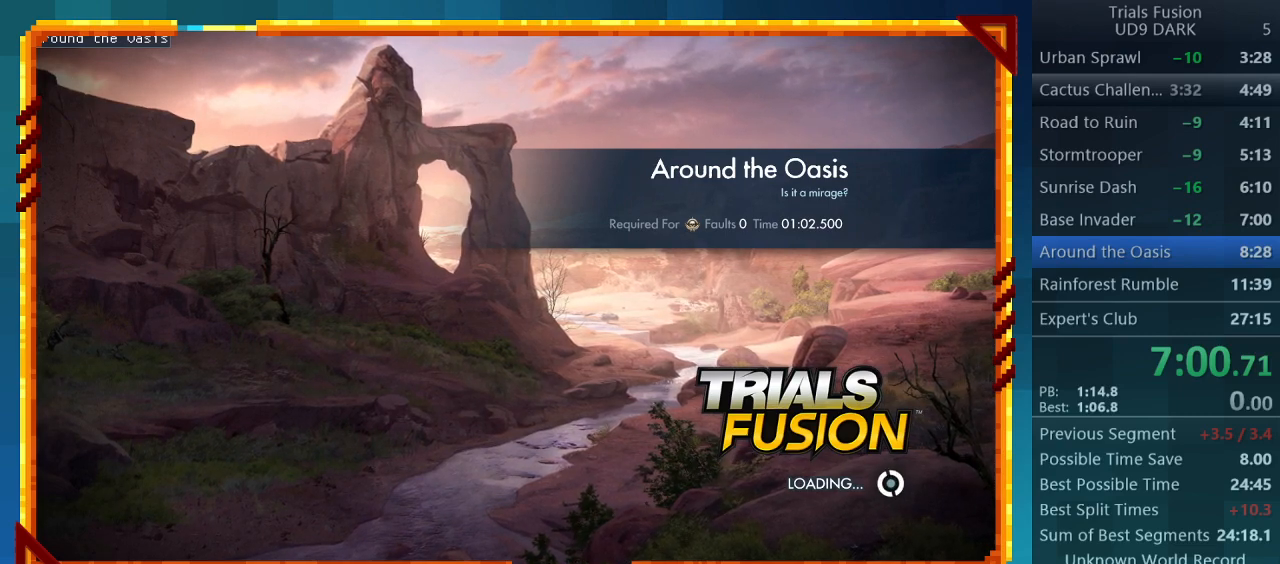
{"buttons": ["R2"], "left_stick": "center", "events": []}
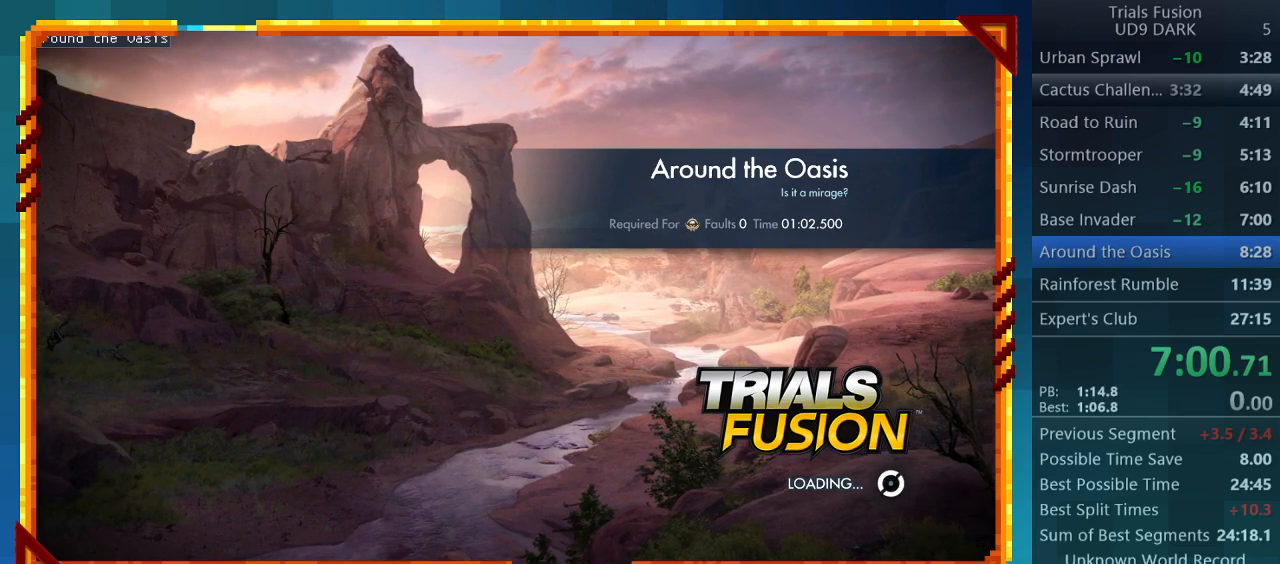
{"buttons": ["R2"], "left_stick": "center", "events": []}
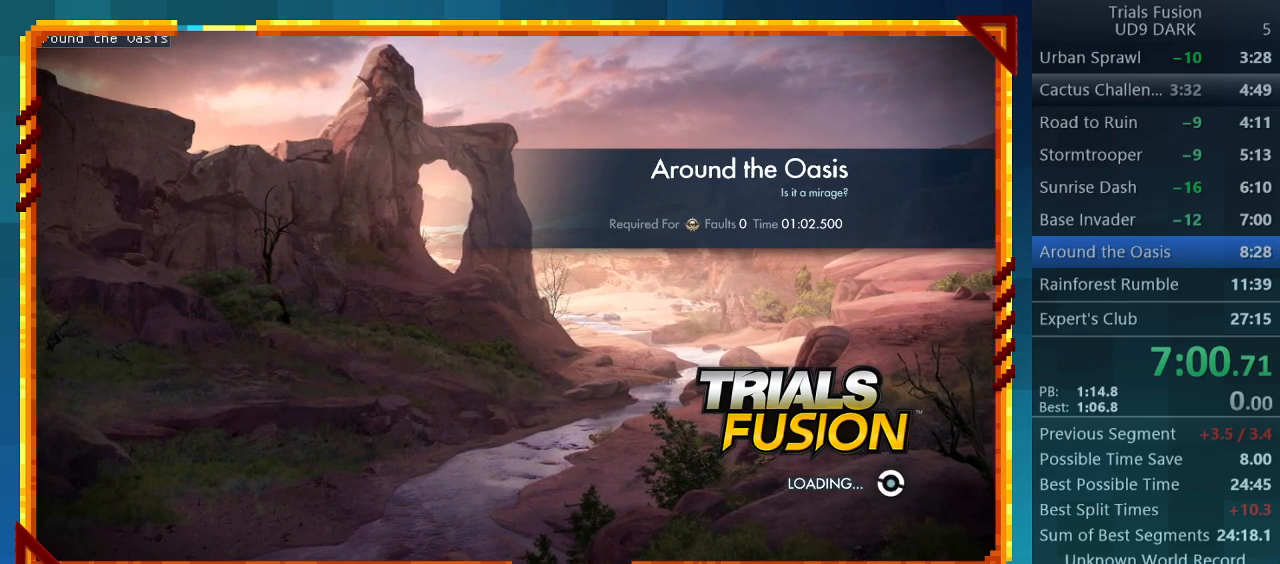
{"buttons": ["R2"], "left_stick": "center", "events": []}
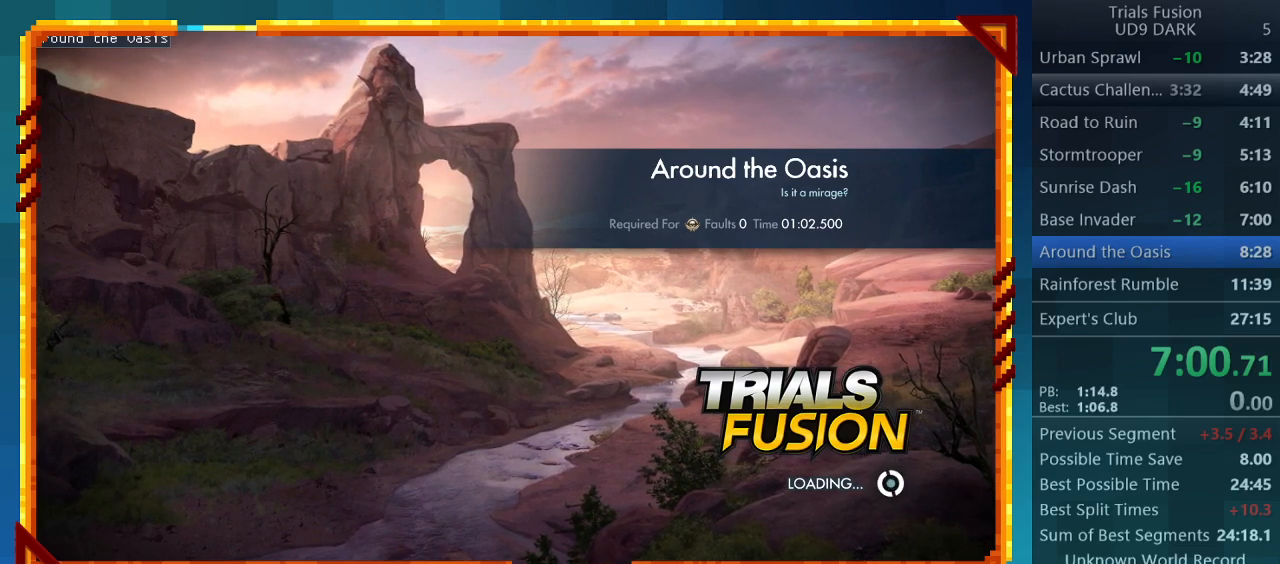
{"buttons": ["R2"], "left_stick": "center", "events": []}
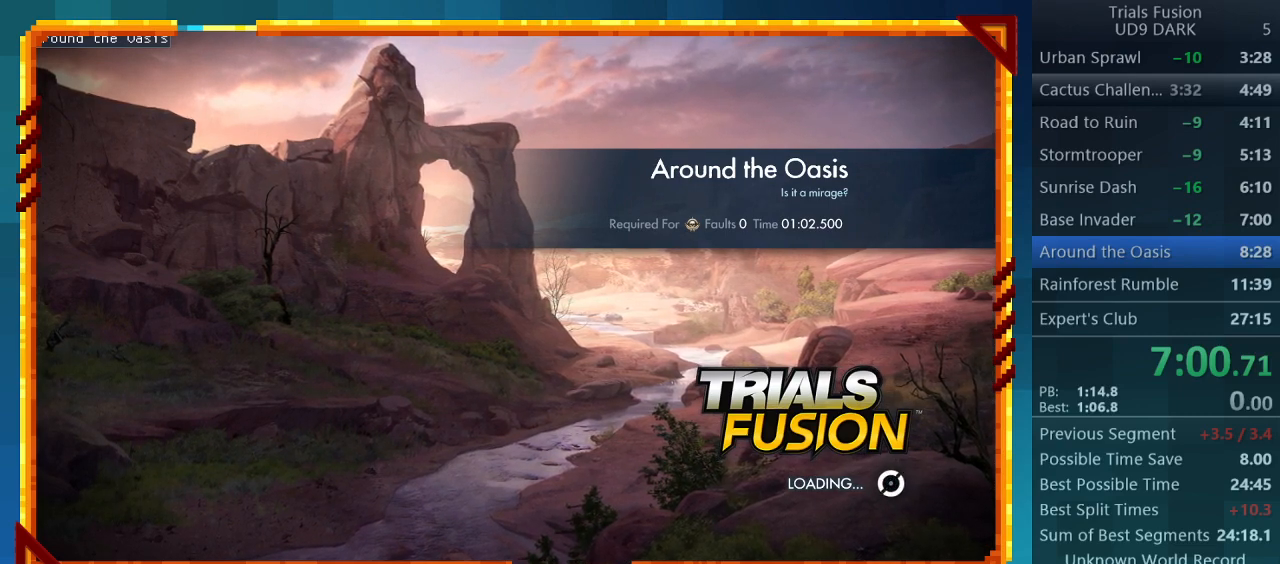
{"buttons": ["R2"], "left_stick": "center", "events": []}
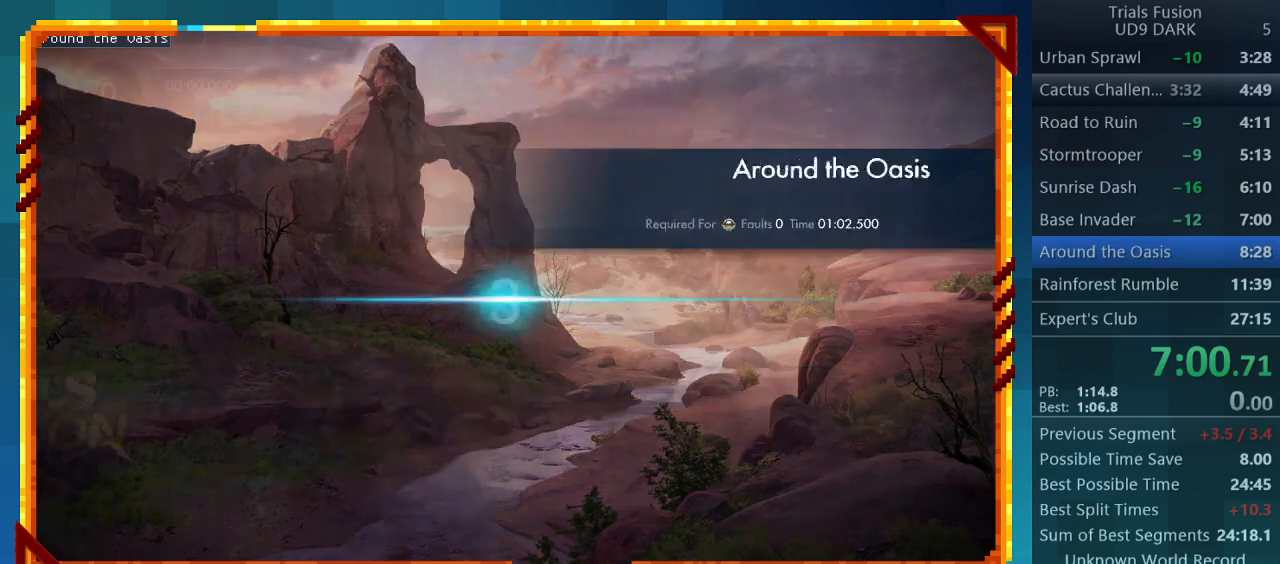
{"buttons": ["R2"], "left_stick": "center", "events": []}
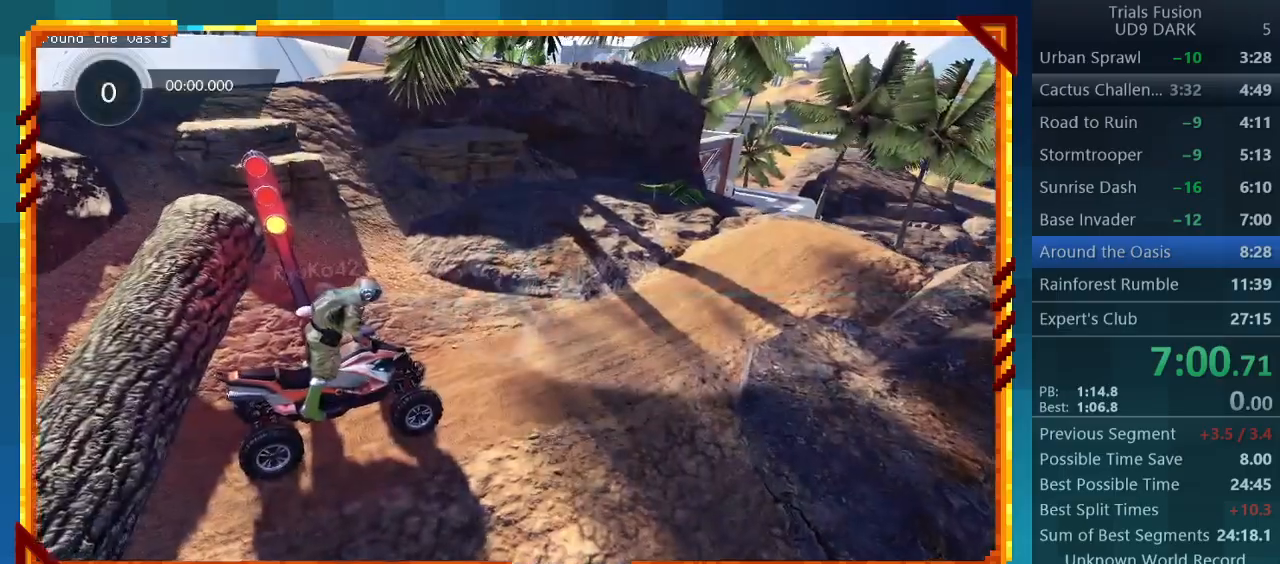
{"buttons": ["R2"], "left_stick": "center", "events": []}
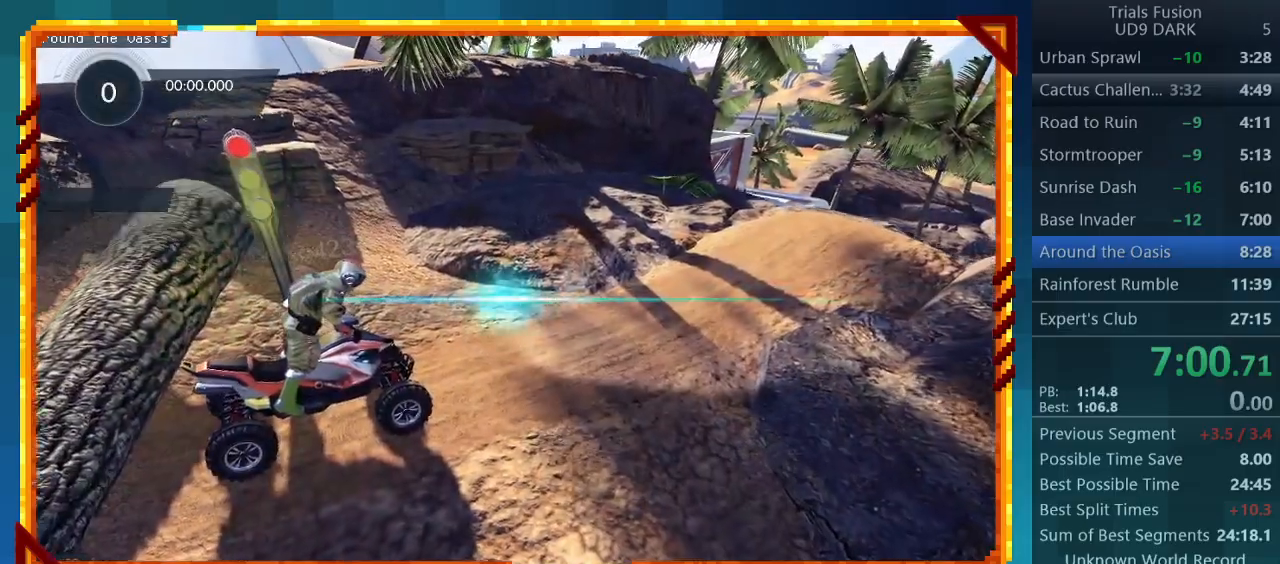
{"buttons": ["R2"], "left_stick": "center", "events": []}
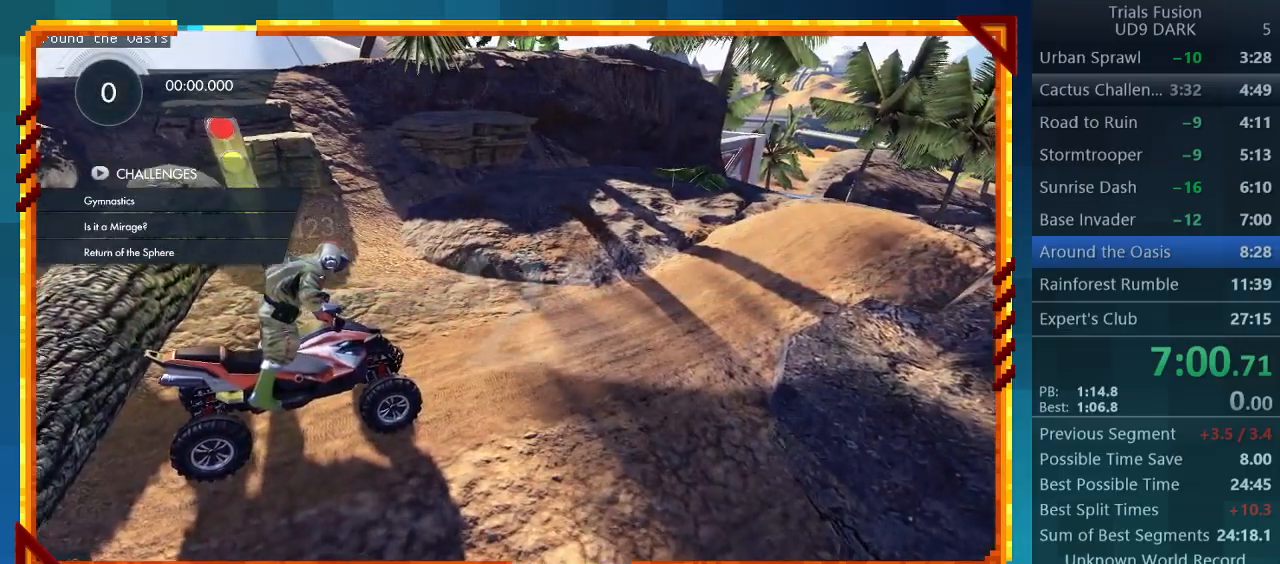
{"buttons": ["R2"], "left_stick": "center", "events": []}
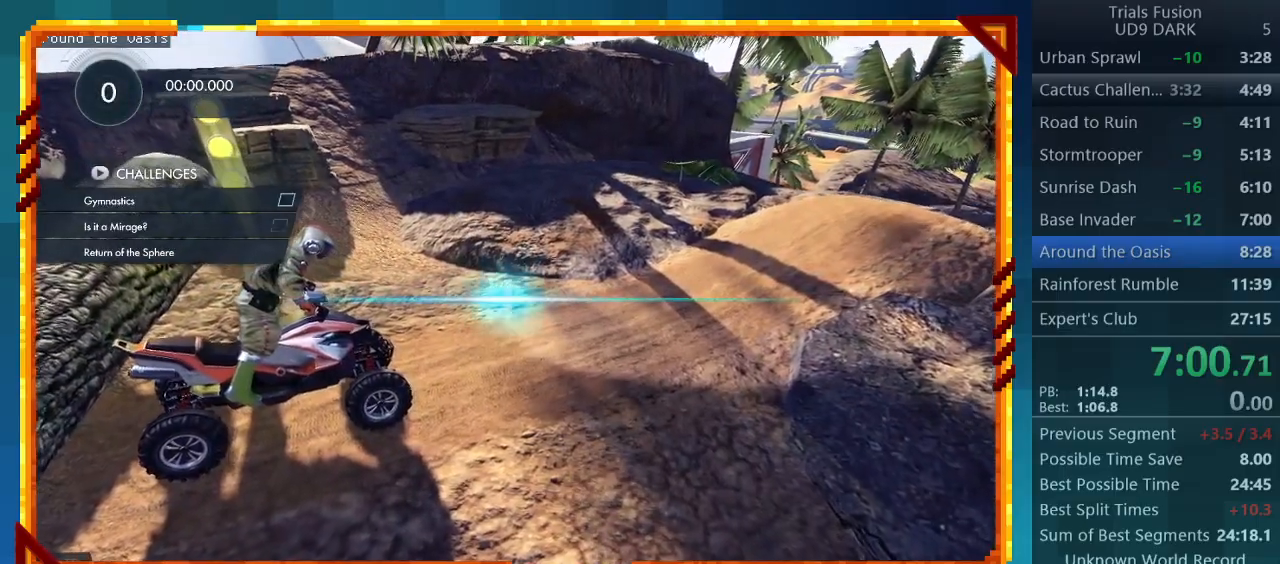
{"buttons": ["R2"], "left_stick": "center", "events": []}
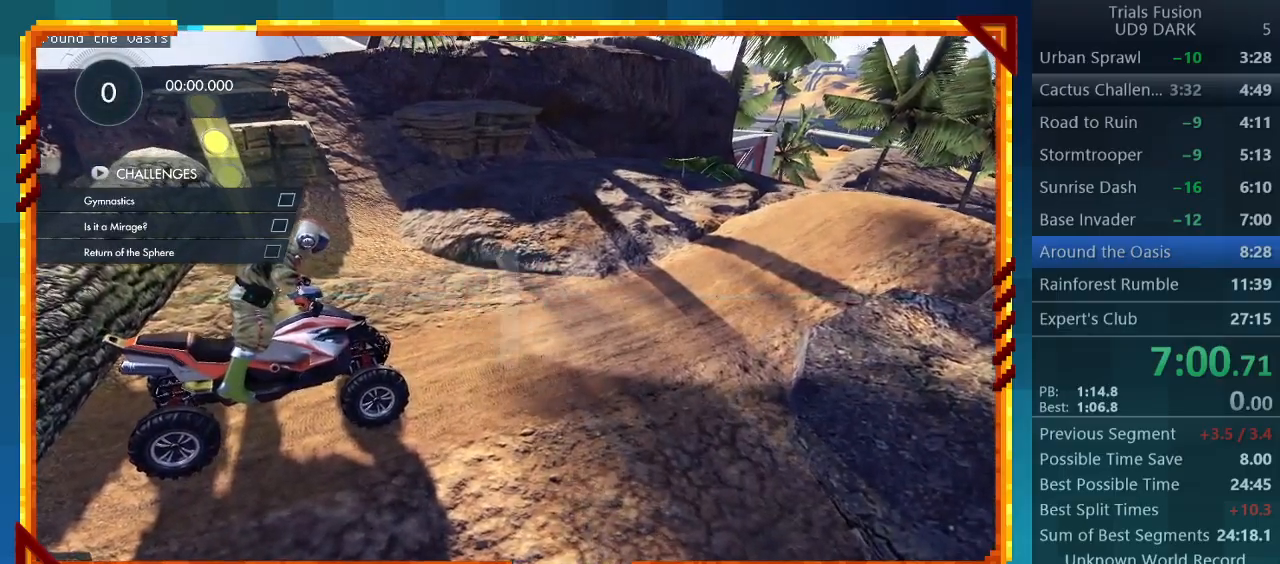
{"buttons": ["R2"], "left_stick": "center", "events": []}
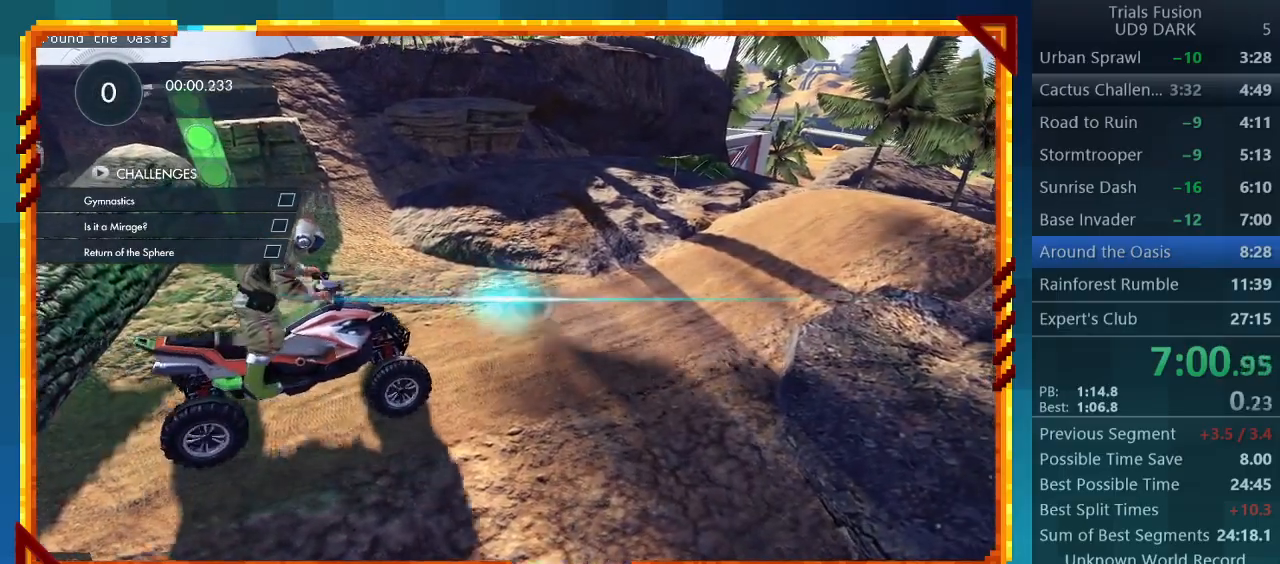
{"buttons": ["R2"], "left_stick": "center", "events": []}